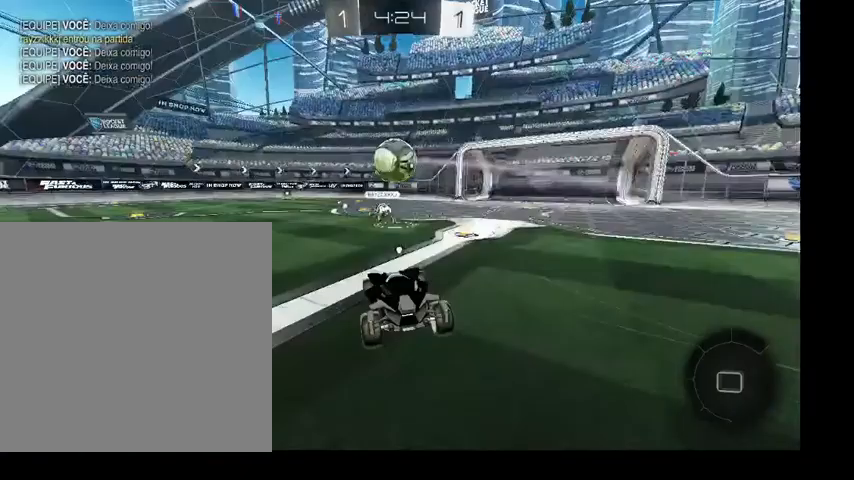
Gameplay with a controller (Xbox layout); each line is a JSON object with the inputs held at the frame after it. "events" lists button and stick changes between this image and that frame as [ms after this image, input, new state], when the widget could be followed in between. Not read: L3.
{"buttons": ["A", "B", "L1"], "left_stick": "down-left", "right_stick": "center", "events": [[100, "left_stick", "up"], [233, "A", "down"], [300, "L1", "down"], [333, "A", "up"], [400, "A", "down"], [500, "left_stick", "down-left"]]}
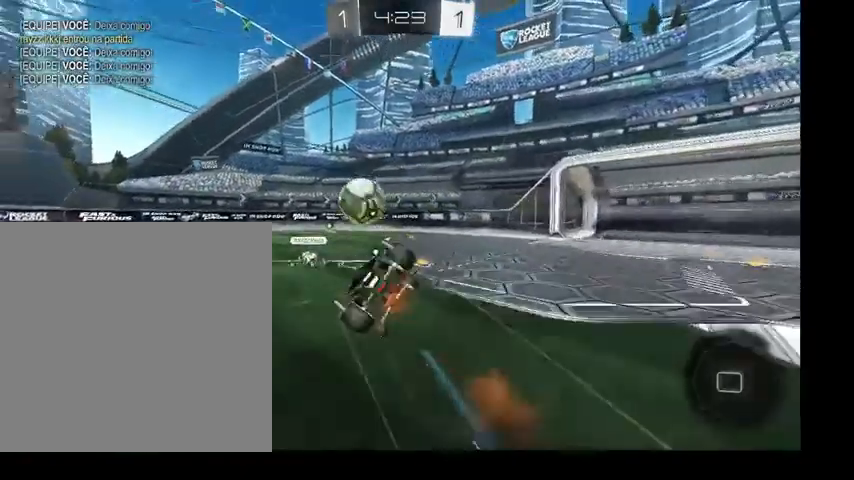
{"buttons": ["B", "L1"], "left_stick": "down-left", "right_stick": "center", "events": [[33, "A", "up"], [200, "left_stick", "right"], [367, "left_stick", "up"], [500, "left_stick", "down-left"]]}
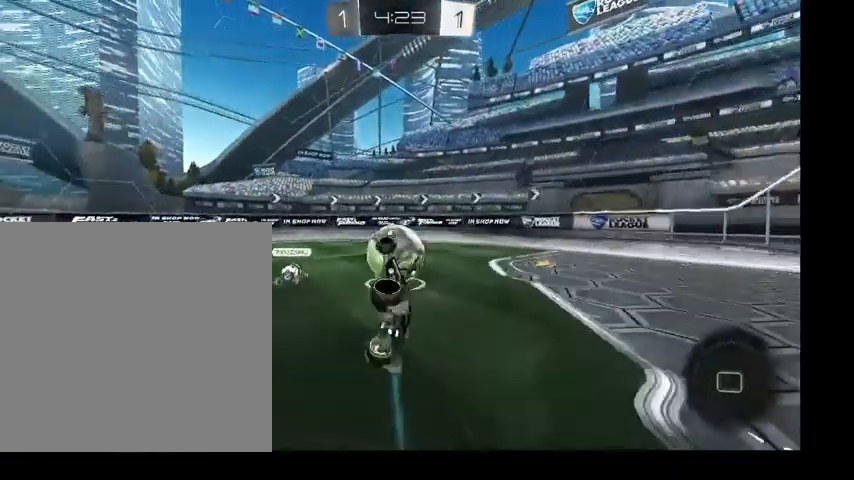
{"buttons": ["B"], "left_stick": "up-right", "right_stick": "center", "events": [[167, "L1", "up"], [167, "left_stick", "down-right"], [300, "left_stick", "up-right"]]}
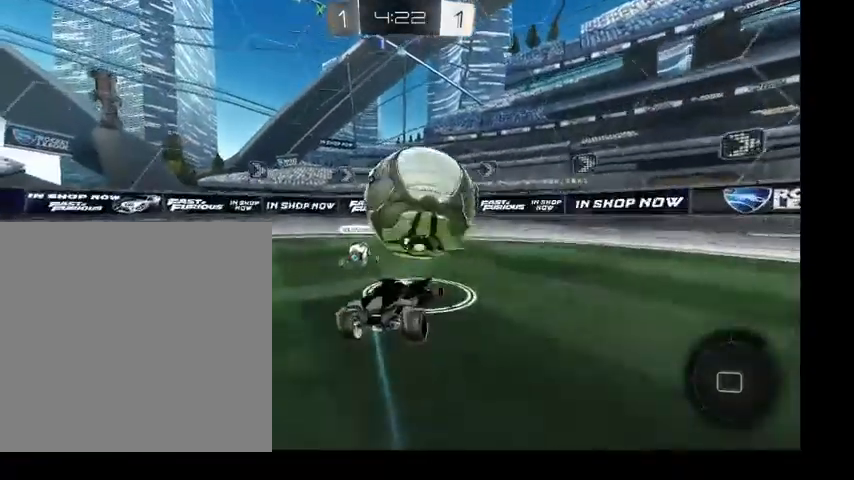
{"buttons": [], "left_stick": "up-left", "right_stick": "center", "events": [[100, "left_stick", "up"], [167, "B", "up"], [200, "Y", "down"], [233, "left_stick", "up-left"], [333, "Y", "up"]]}
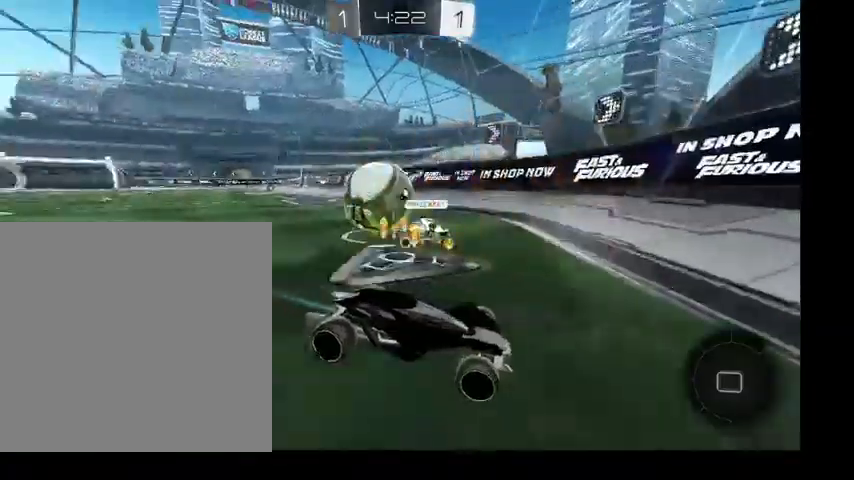
{"buttons": ["L1"], "left_stick": "up-left", "right_stick": "center", "events": [[500, "L1", "down"]]}
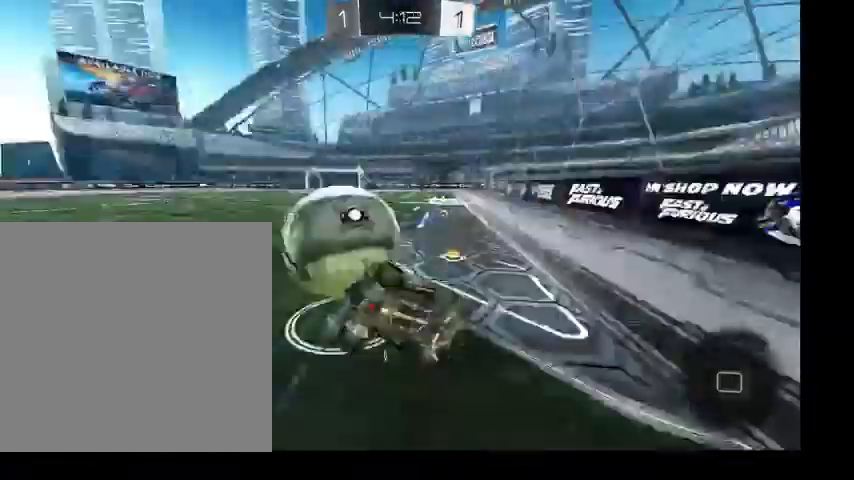
{"buttons": [], "left_stick": "up-left", "right_stick": "center", "events": [[467, "L1", "up"]]}
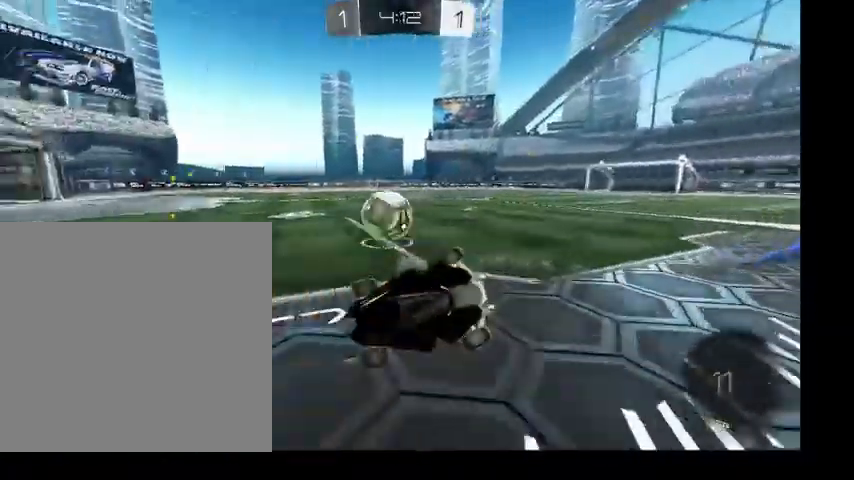
{"buttons": [], "left_stick": "left", "right_stick": "center", "events": [[133, "left_stick", "center"], [367, "left_stick", "left"]]}
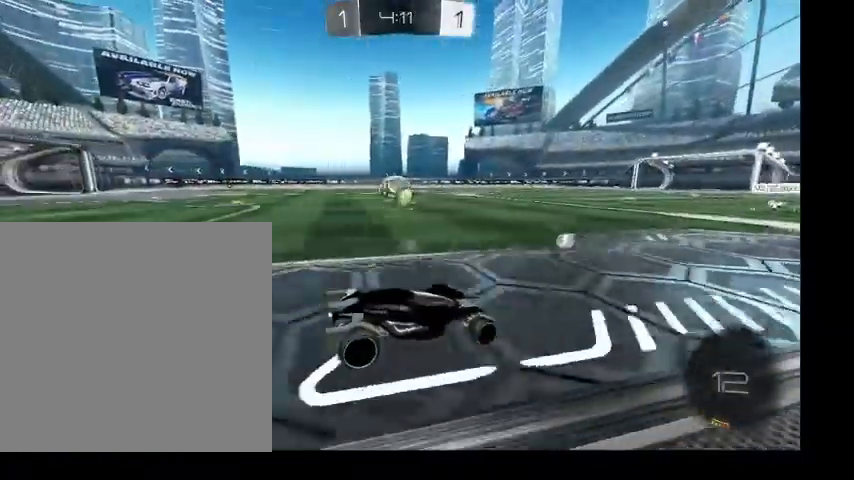
{"buttons": [], "left_stick": "left", "right_stick": "center", "events": []}
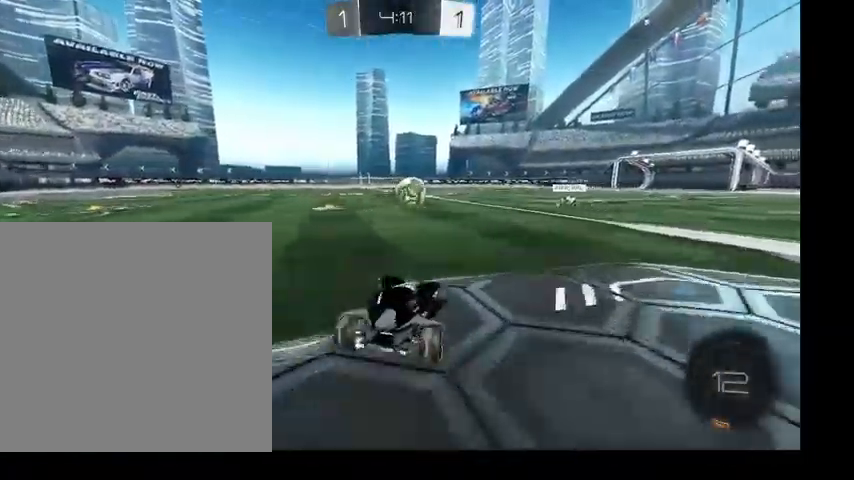
{"buttons": ["B"], "left_stick": "up", "right_stick": "center", "events": [[100, "B", "down"], [267, "left_stick", "up-left"], [400, "left_stick", "up"]]}